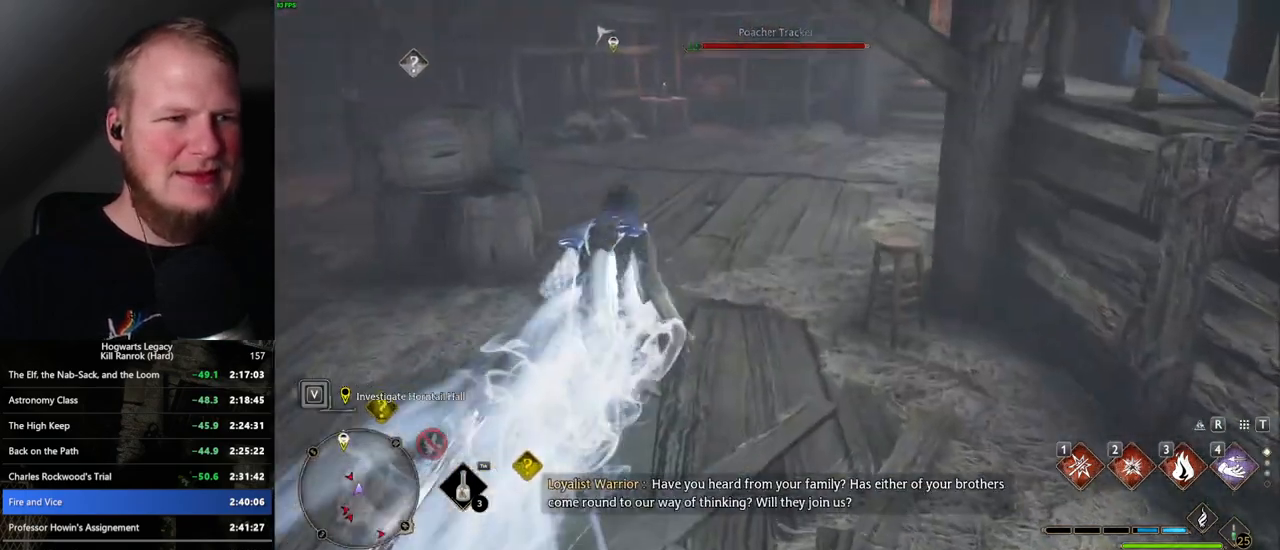
Gameplay with keyboard and mouse; each line is a JSON object with the keys and mouse buttons held at the frame after it. "events" lists presses ("down") and releases ("up") of ".", "/", "0", "1", "2", "3", "4", "5", "6", "7", "8", "9", "a", "alt_l", "alt_r", "b", "backslash", "backspace", "c", "caps_lock", "comma", "ctrl_l", "ctrl_r", "d", "e", "equals", "escape", "f", "f1", "f10", "f11", "f12", "f2", "f3", "f4", "f5", "f6", "f7", "f8", "f9", "g", "h", "i", "j", "k", "l", "lbracket", "m", "minus", "n", "o", "p", "q", "quote", "r", "rbracket", "return", "s", "semicolon", "shift_l", "shift_r", "space", "super", "t", "tab", "tilde", "u", "v", "w", "x", "y", "z", "mouse_left", "mouse_wheel", "mouse_right", "mouse_mb4" and "mouse_mb5" between this image and that frame as [ms after this image, input, new state], when the widget could be followed in between. "mouse_left", "mouse_wheel", "mouse_right", "mouse_mb4", "mouse_mb5" = the "left", "wheel", "right", "mb4", "mb5" buttons of the "mouse" list. No other keys are recorded. "wheel" means that the mouse wheel is clicked or scrolled. Mouse movement is not recorded.
{"keys": ["space", "w"], "mouse": [], "events": [[200, "space", "down"]]}
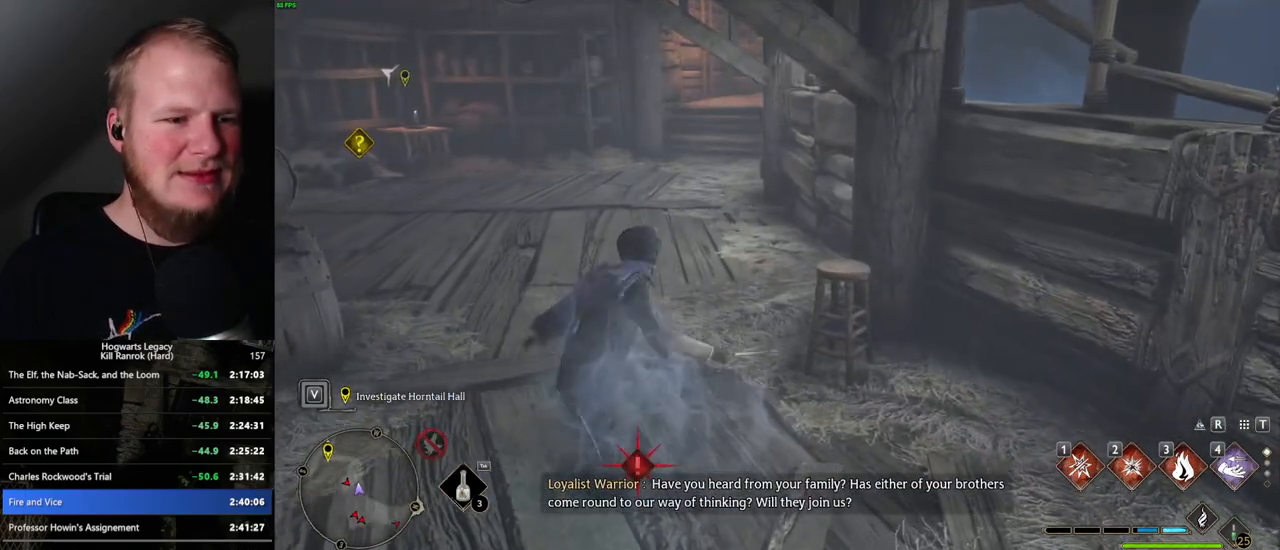
{"keys": ["space", "w"], "mouse": [], "events": []}
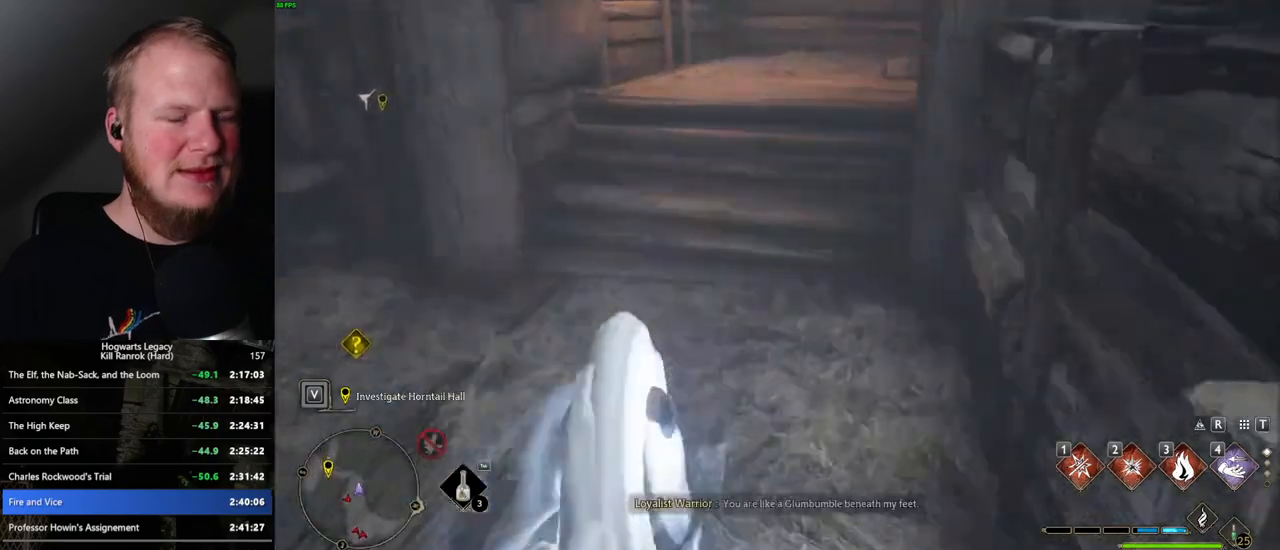
{"keys": ["w"], "mouse": [], "events": [[184, "space", "up"]]}
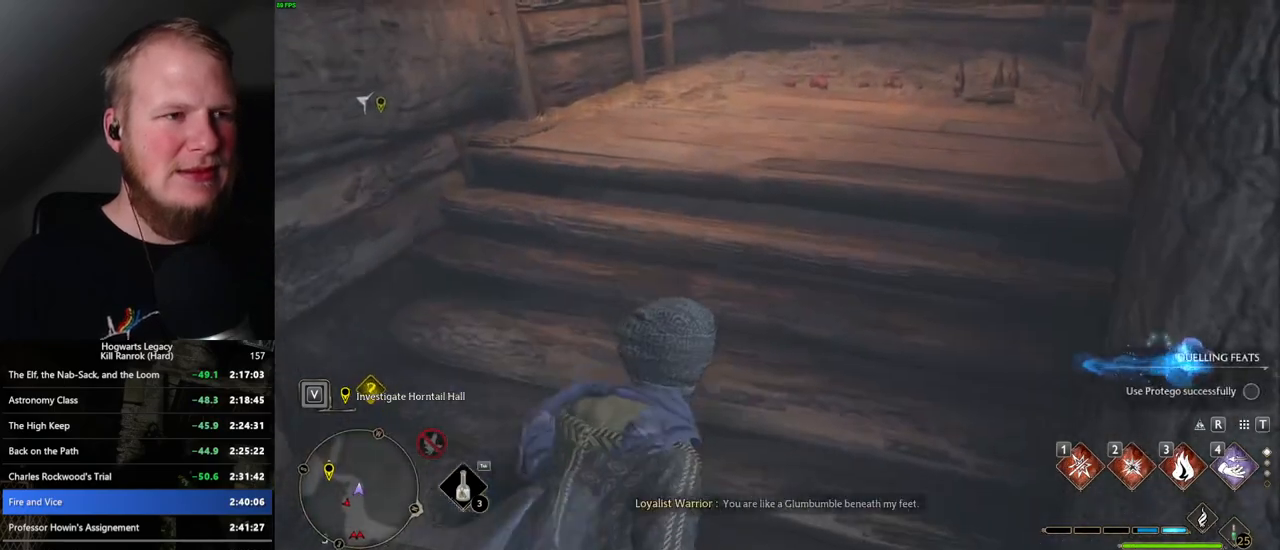
{"keys": ["w"], "mouse": ["mb5"], "events": [[434, "mouse_mb5", "down"]]}
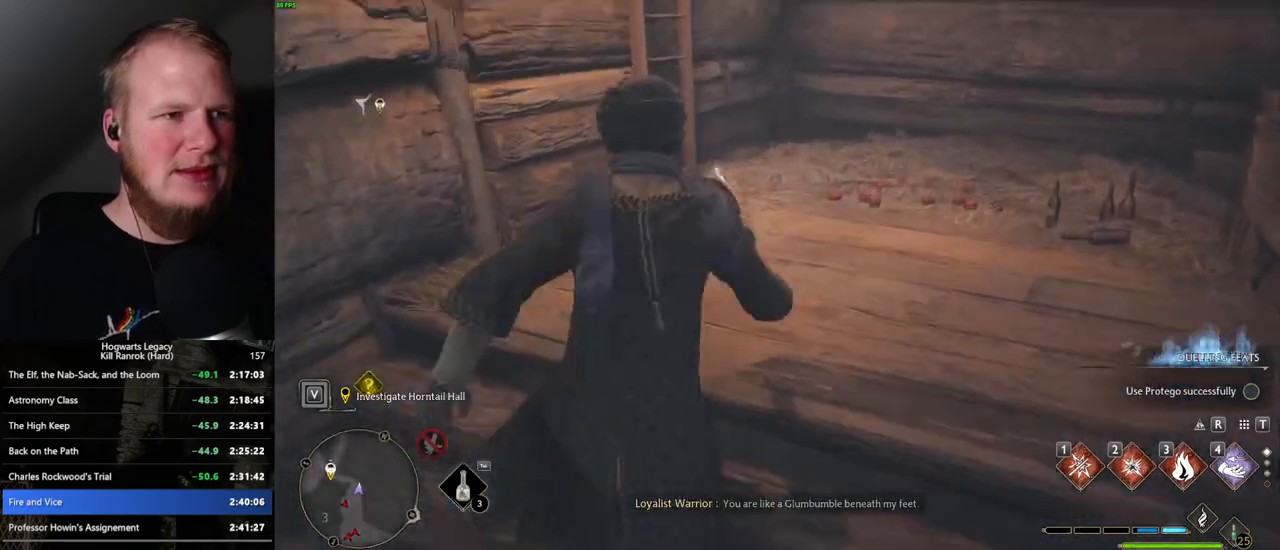
{"keys": ["w"], "mouse": [], "events": [[217, "mouse_mb5", "up"]]}
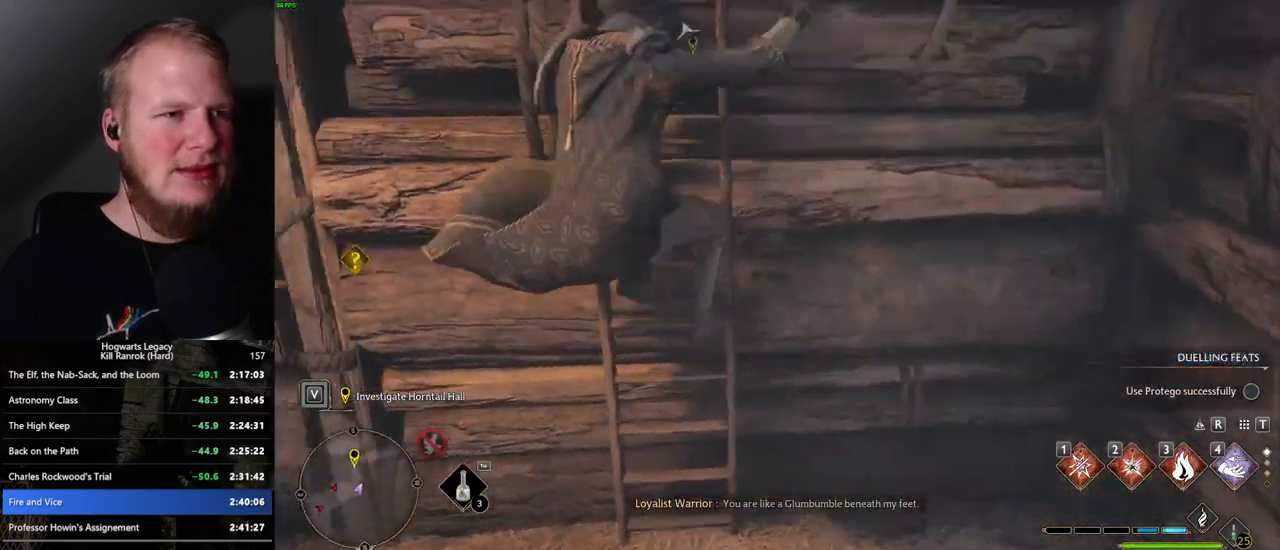
{"keys": ["w"], "mouse": [], "events": []}
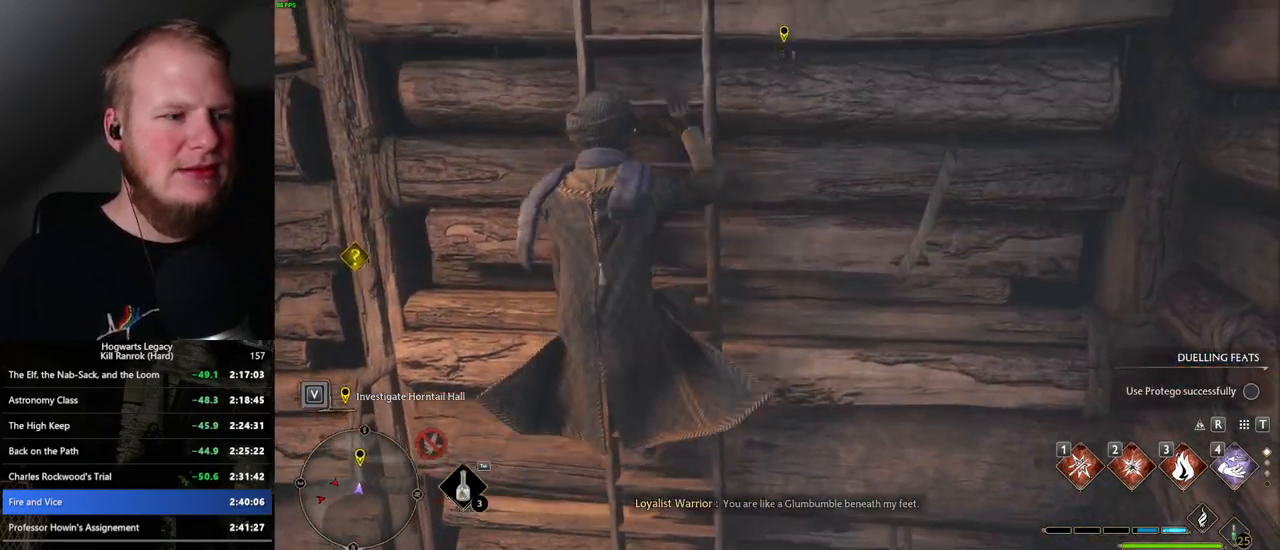
{"keys": ["w"], "mouse": [], "events": []}
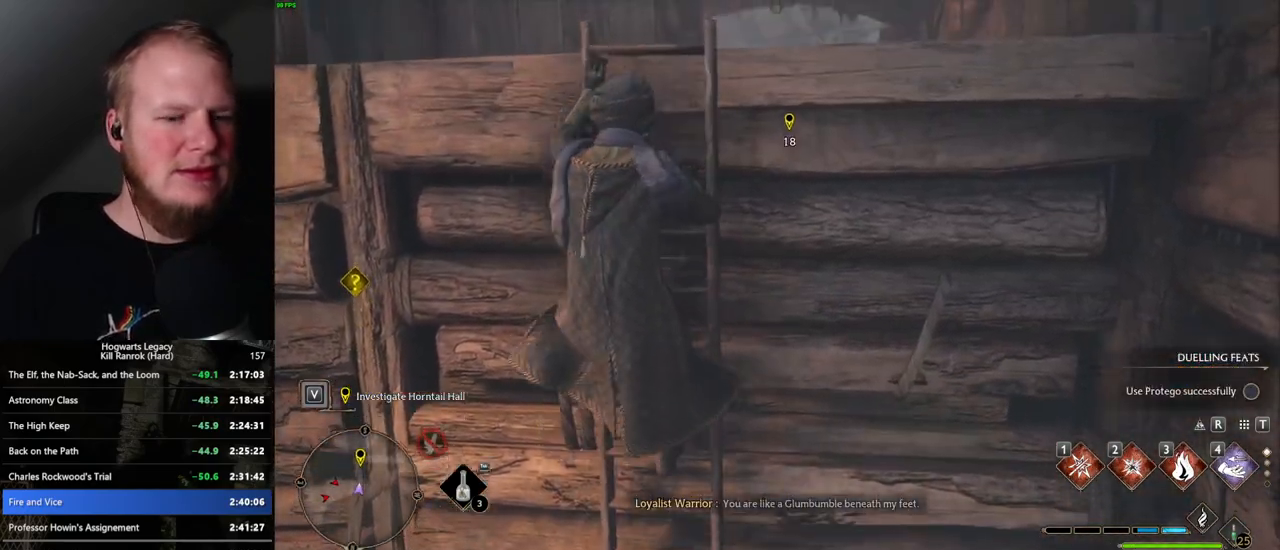
{"keys": ["w"], "mouse": [], "events": []}
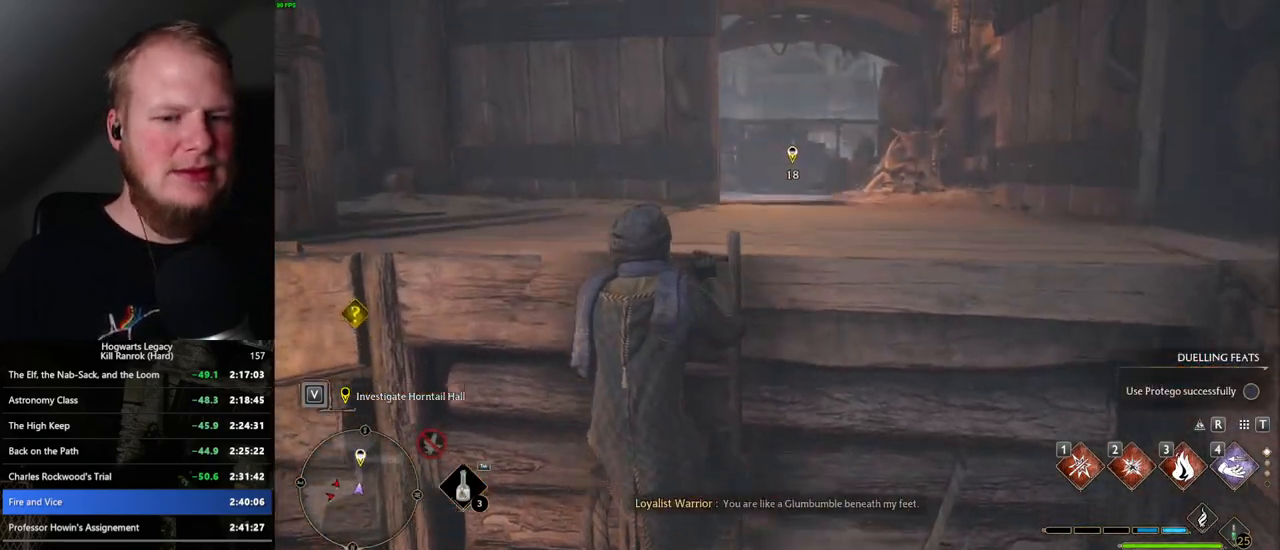
{"keys": ["w"], "mouse": [], "events": [[167, "mouse_wheel", "down"], [184, "mouse_wheel", "up"]]}
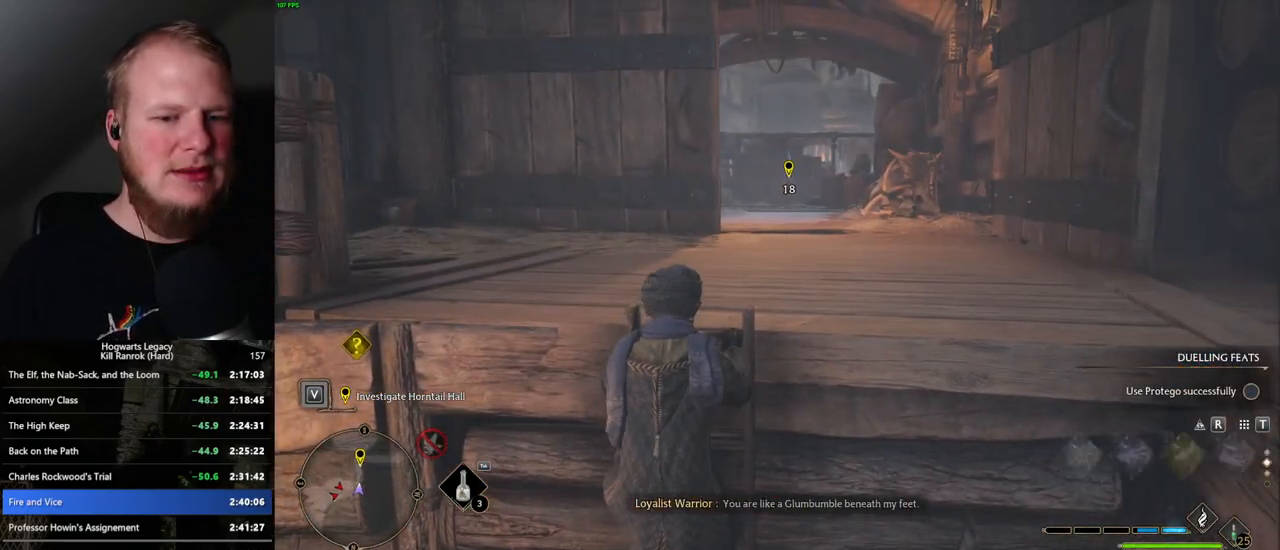
{"keys": ["w"], "mouse": ["wheel"], "events": [[417, "mouse_wheel", "down"]]}
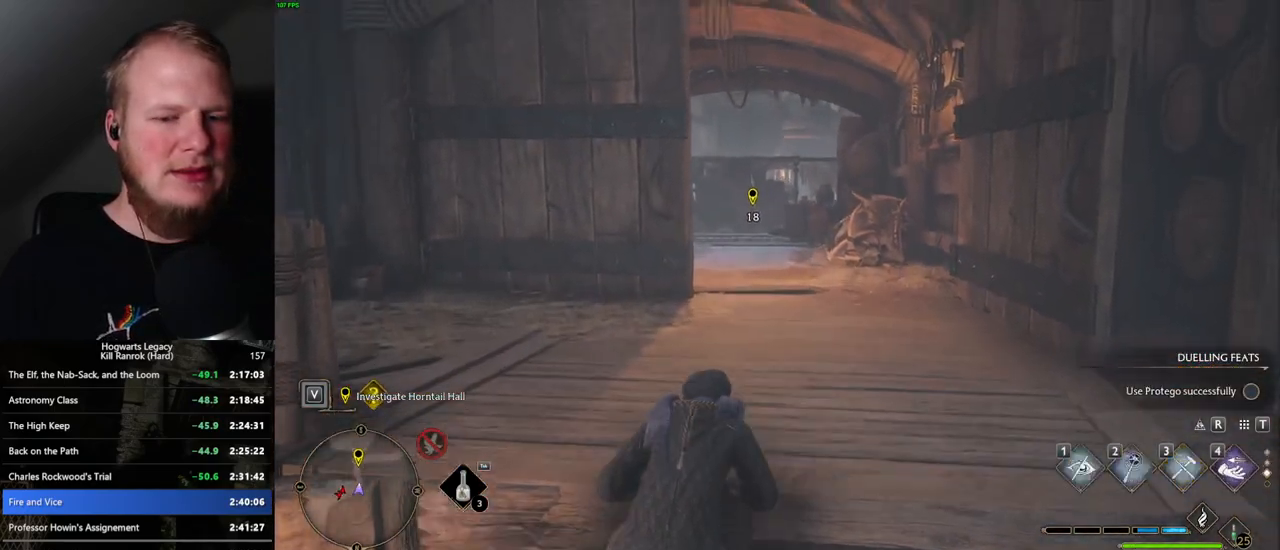
{"keys": ["w"], "mouse": [], "events": [[17, "mouse_wheel", "up"]]}
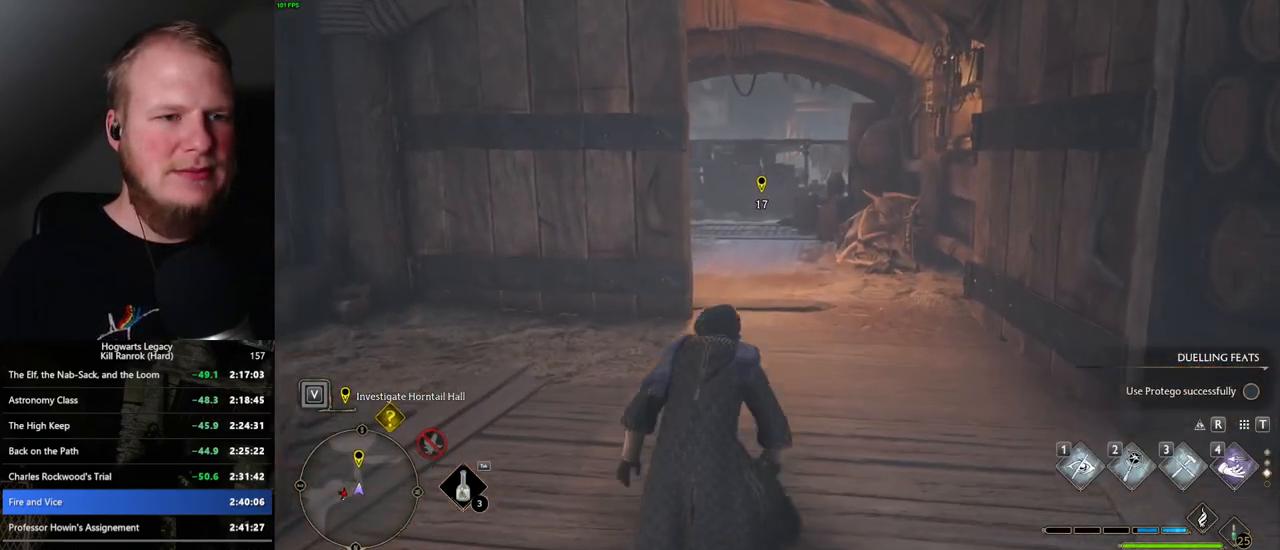
{"keys": ["space", "w"], "mouse": [], "events": [[84, "space", "down"]]}
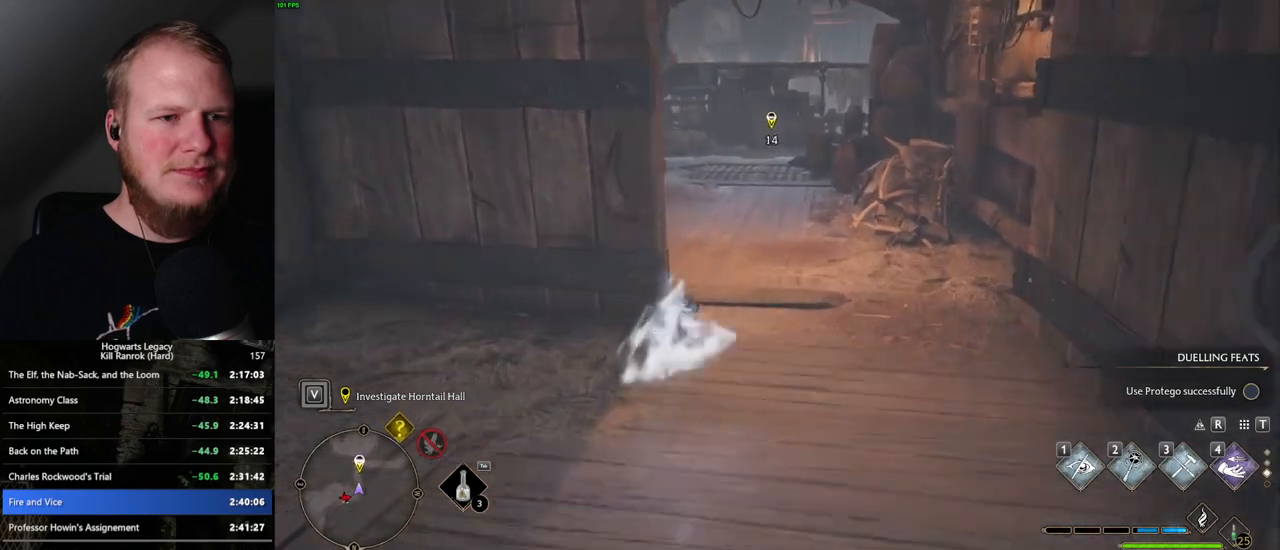
{"keys": ["w"], "mouse": [], "events": [[200, "f", "down"], [267, "space", "up"], [300, "f", "up"]]}
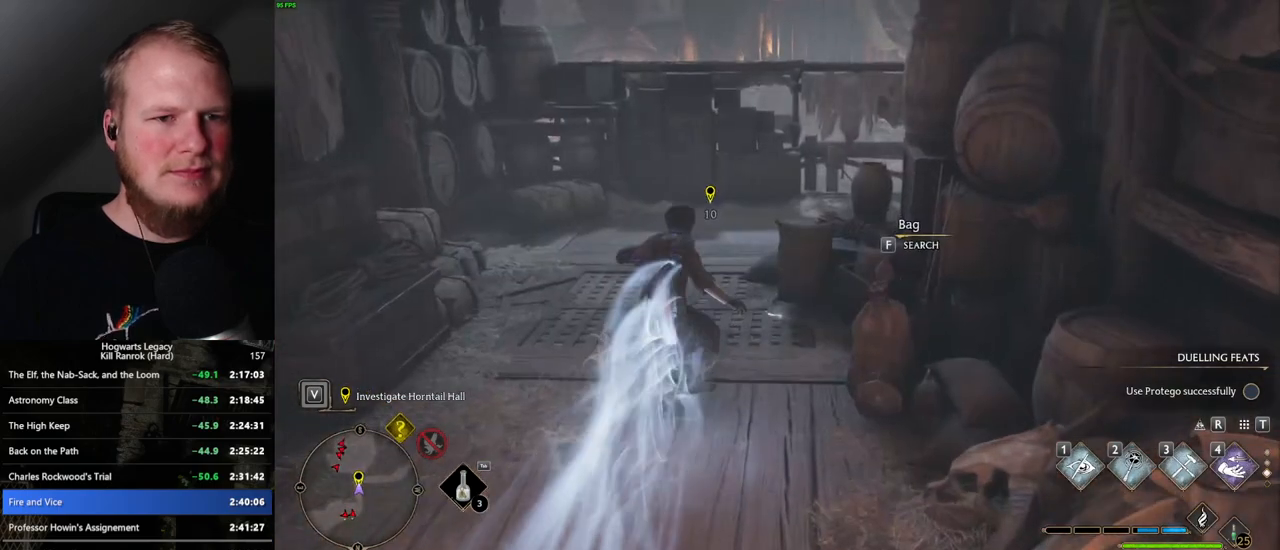
{"keys": ["w"], "mouse": [], "events": [[167, "f", "down"], [250, "f", "up"]]}
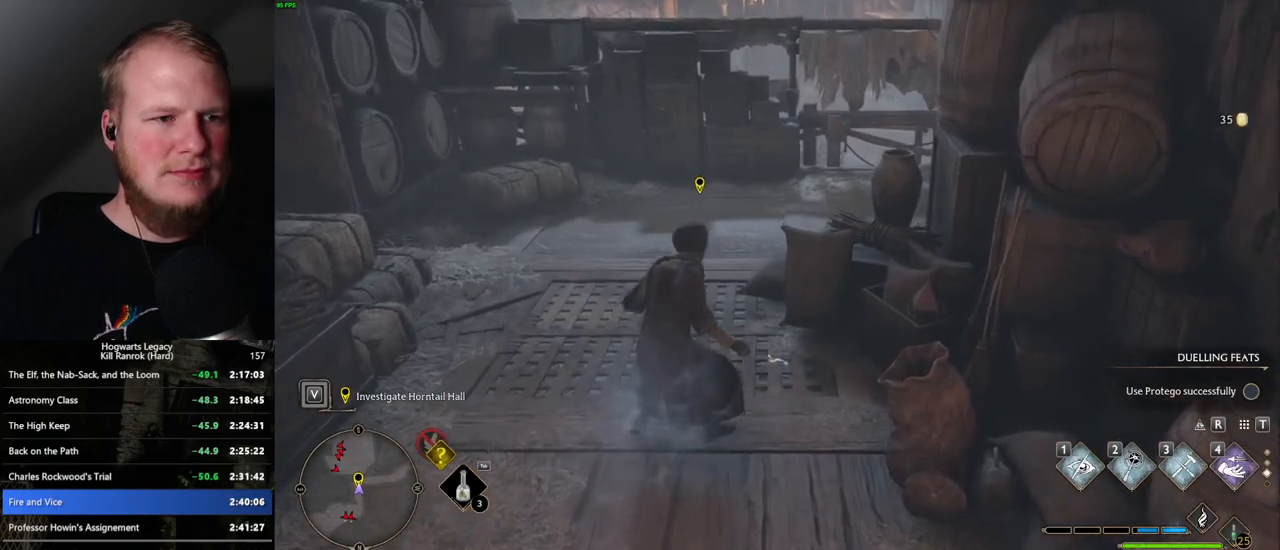
{"keys": ["w"], "mouse": [], "events": []}
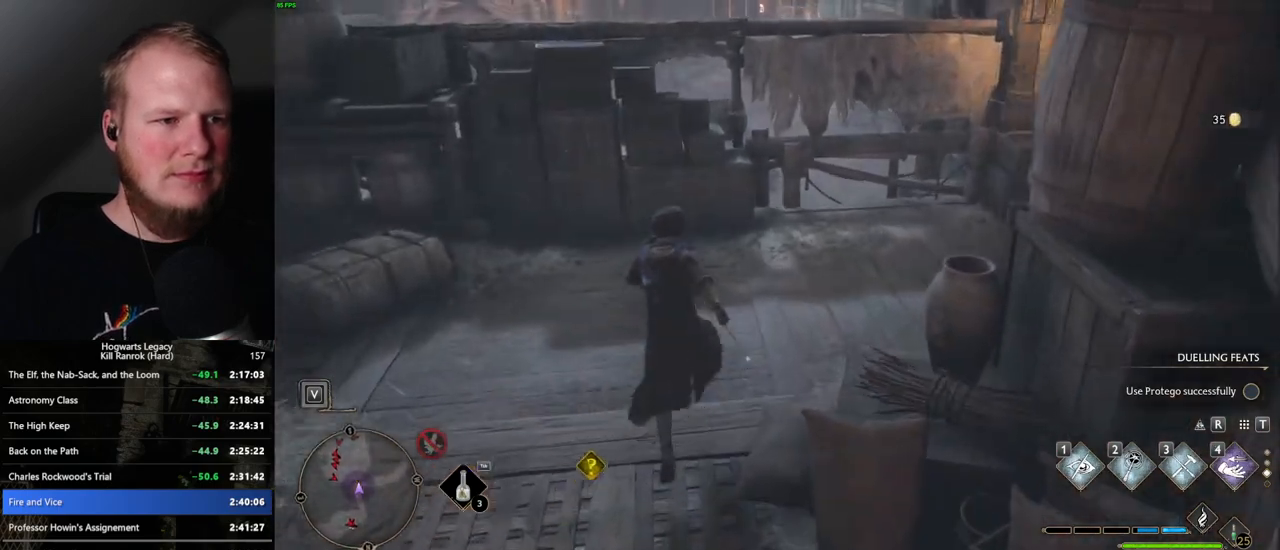
{"keys": [], "mouse": [], "events": [[134, "w", "up"]]}
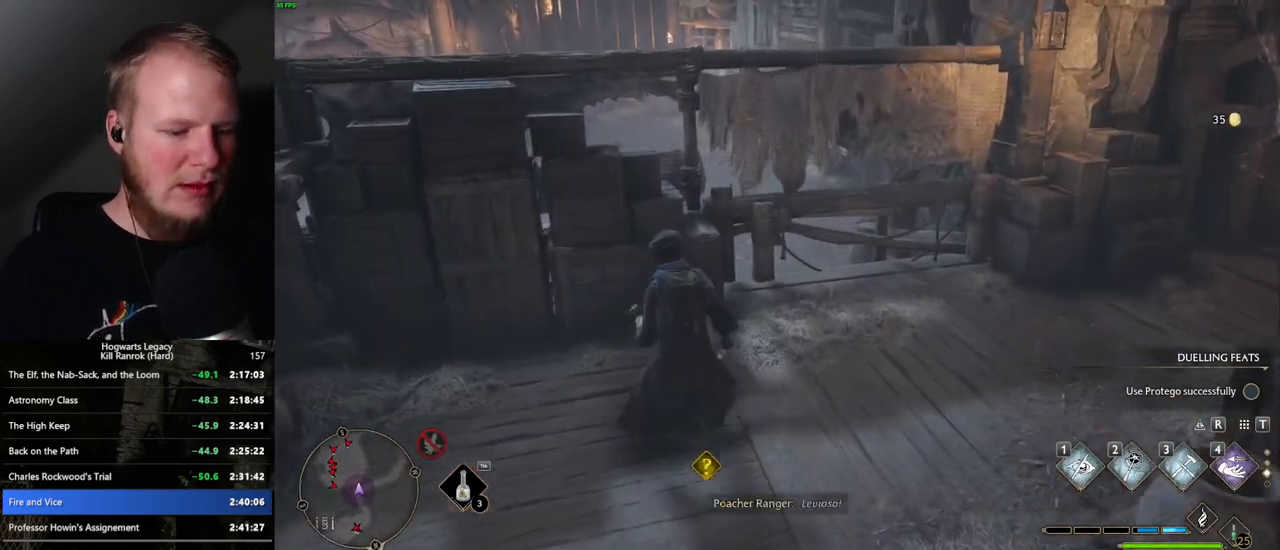
{"keys": [], "mouse": [], "events": [[300, "p", "down"], [434, "p", "up"]]}
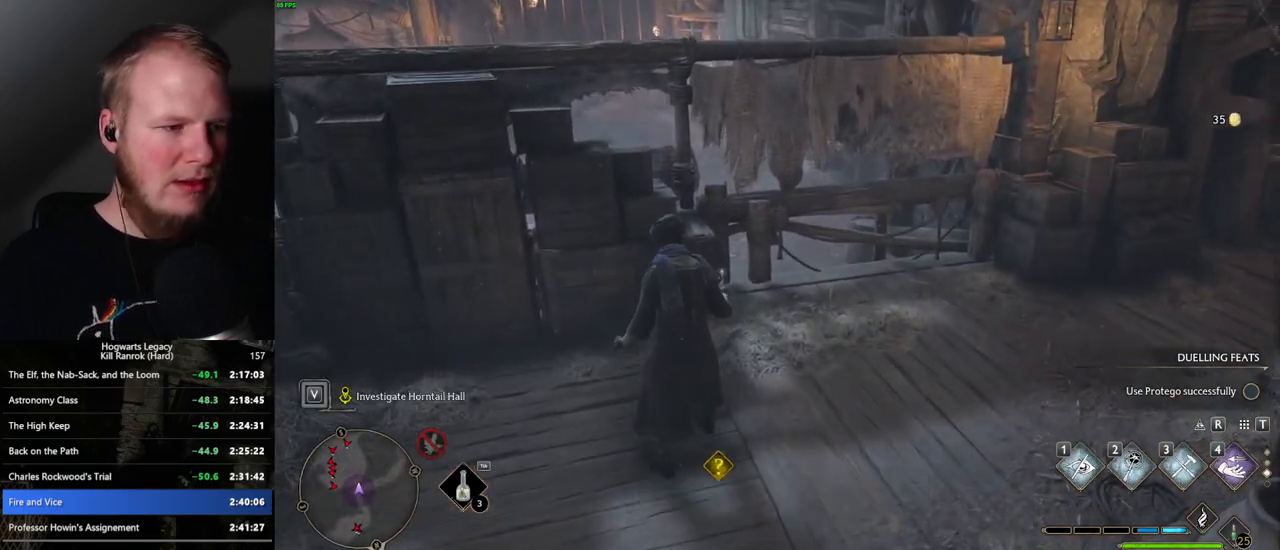
{"keys": [], "mouse": [], "events": []}
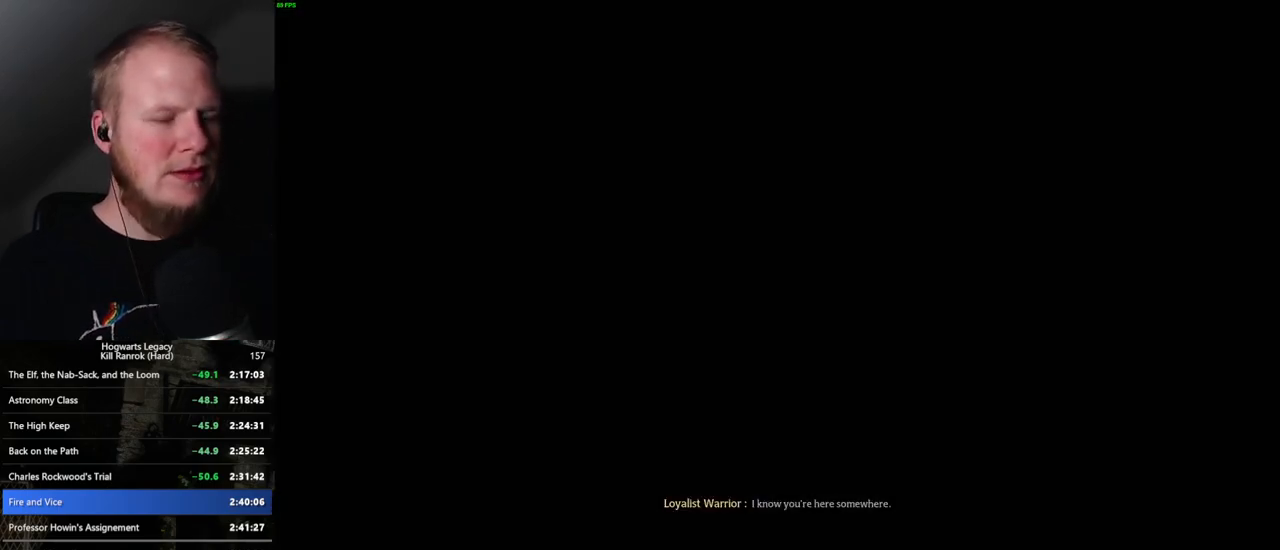
{"keys": [], "mouse": [], "events": []}
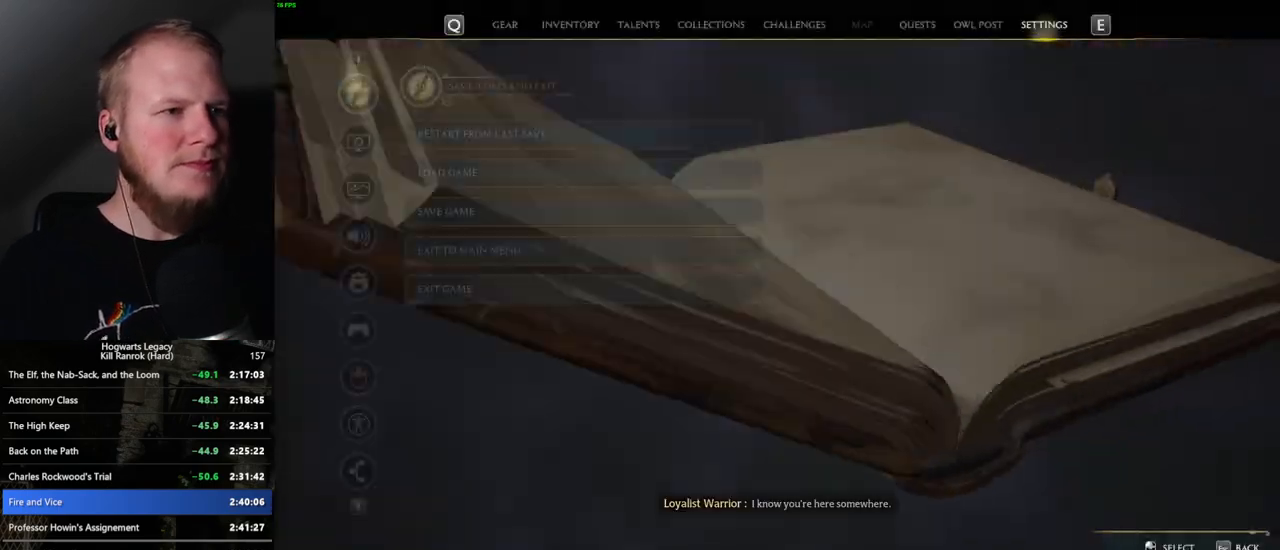
{"keys": [], "mouse": [], "events": [[367, "mouse_left", "down"], [484, "mouse_left", "up"]]}
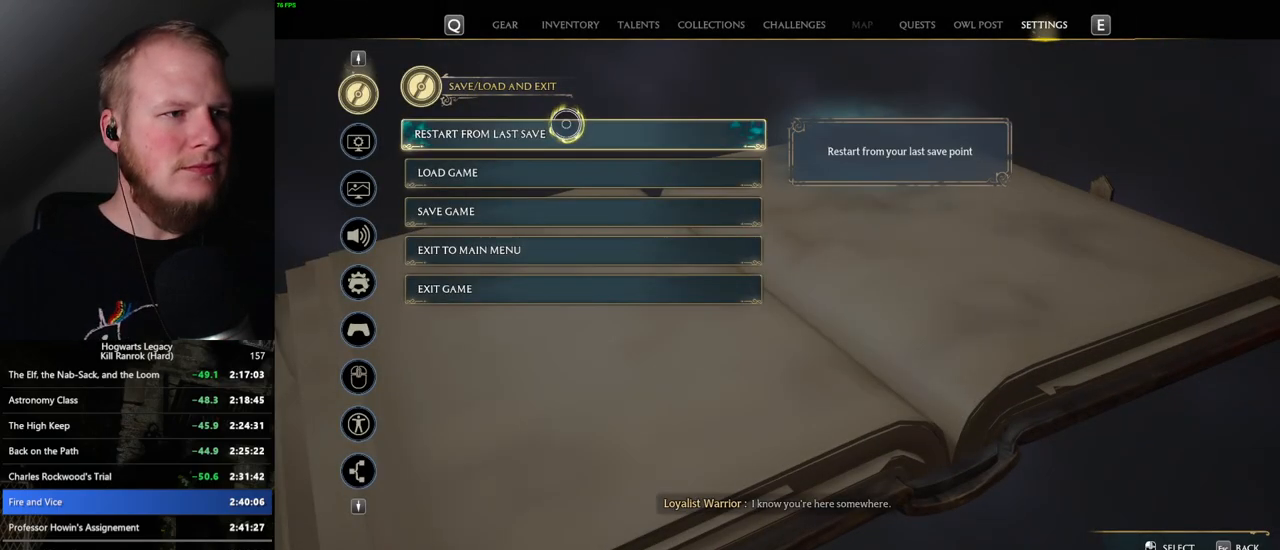
{"keys": ["space"], "mouse": [], "events": [[100, "space", "down"], [184, "space", "up"], [284, "space", "down"], [334, "space", "up"], [434, "space", "down"]]}
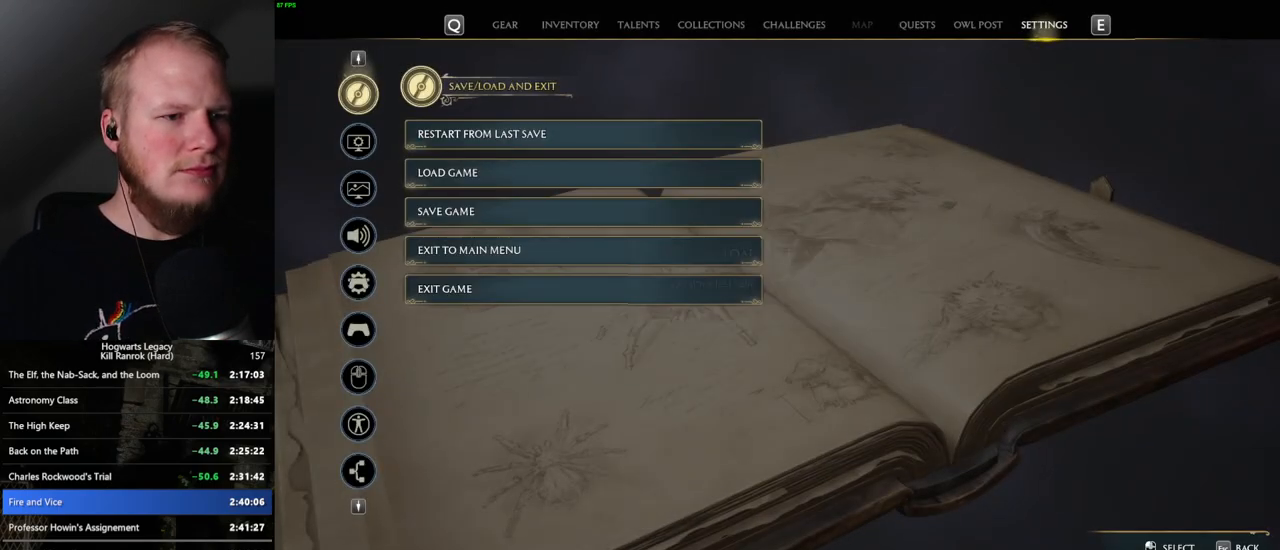
{"keys": [], "mouse": [], "events": [[17, "space", "up"]]}